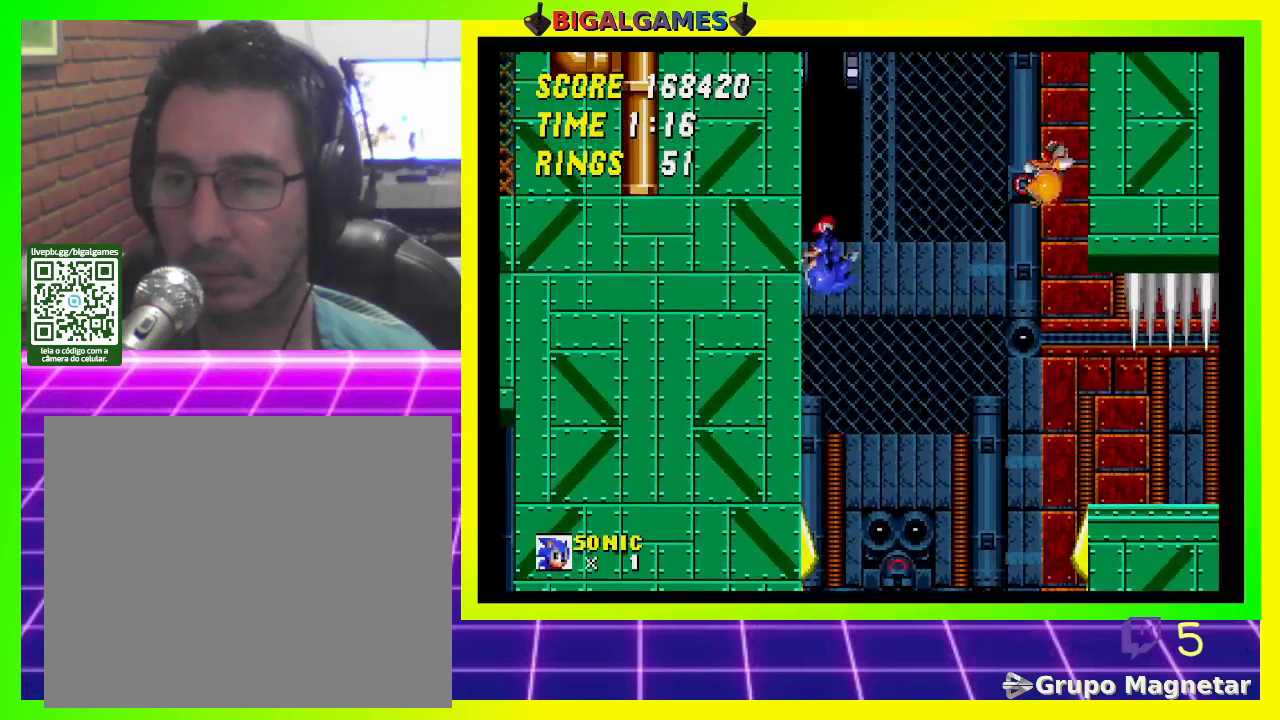
Gameplay with a controller (PlayStation layout); each line is a JSON object with the inputs held at the frame after it. "events" lists button and stick changes between this image and that frame as [ms after this image, input, new state], when the widget could be followed in between.
{"buttons": [], "left_stick": "center", "right_stick": "center", "events": []}
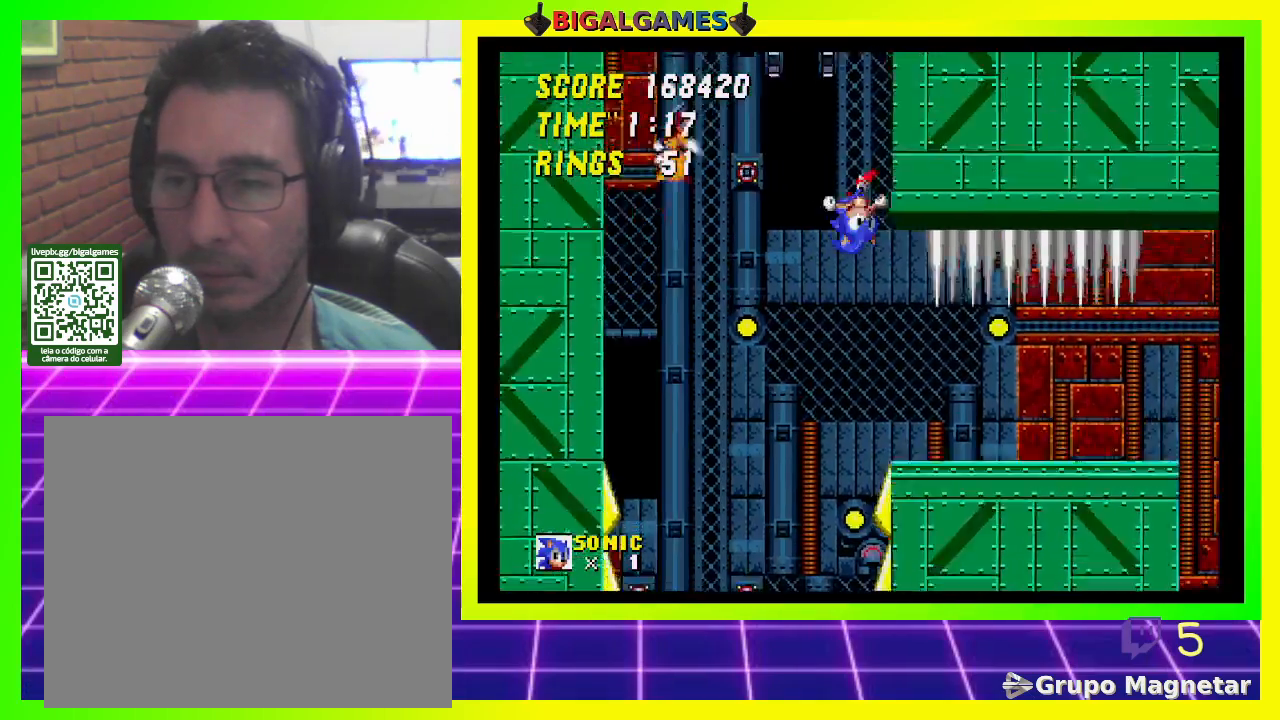
{"buttons": [], "left_stick": "center", "right_stick": "center", "events": []}
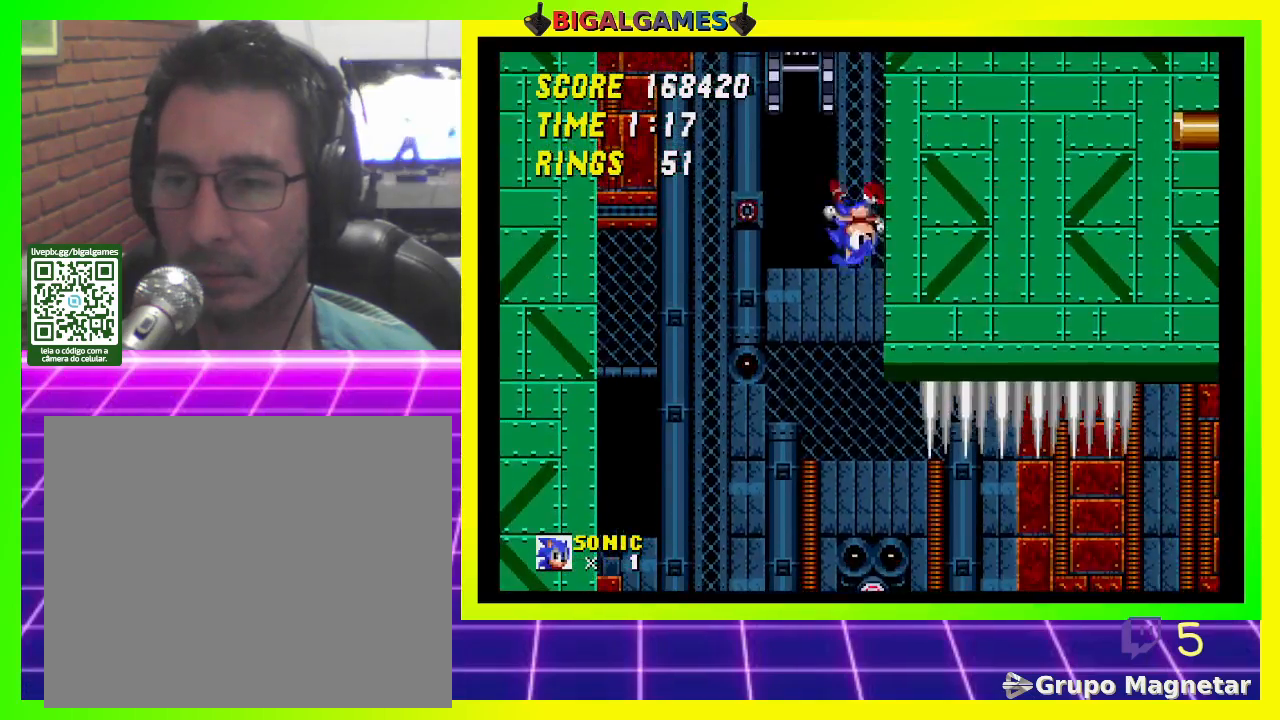
{"buttons": ["DPAD_RIGHT"], "left_stick": "center", "right_stick": "center", "events": [[233, "DPAD_RIGHT", "down"]]}
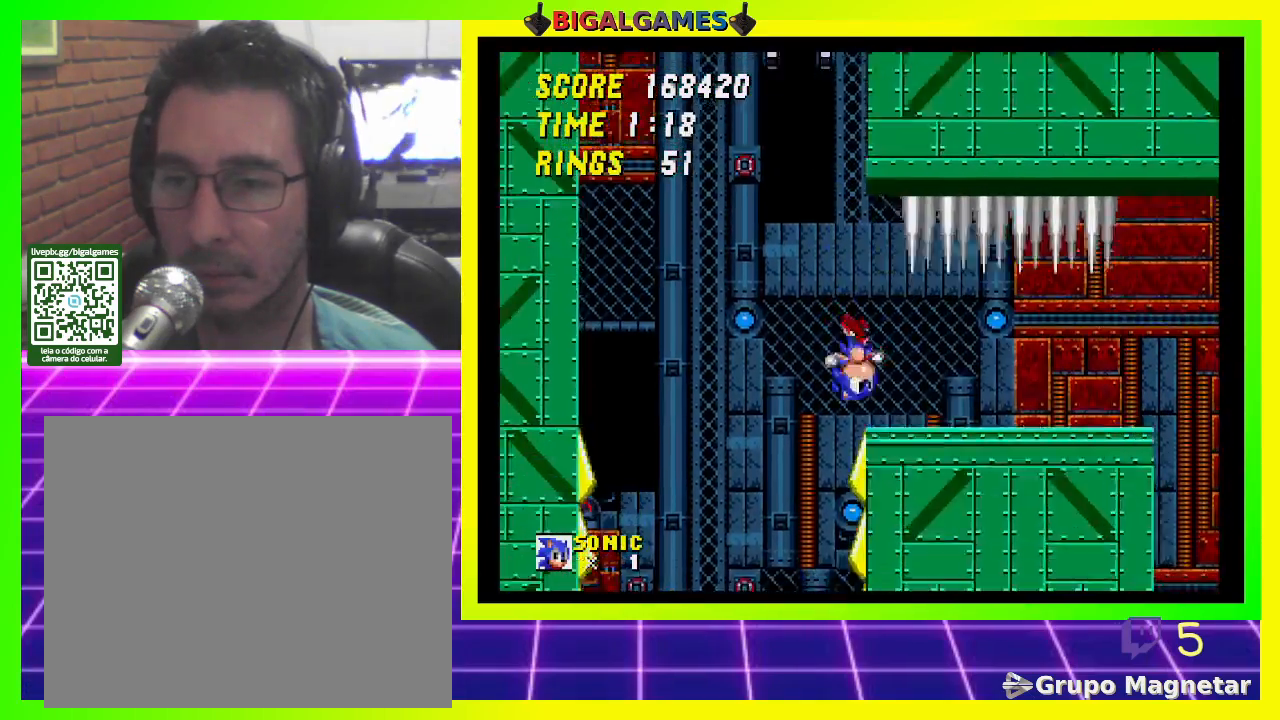
{"buttons": ["DPAD_RIGHT"], "left_stick": "center", "right_stick": "center", "events": []}
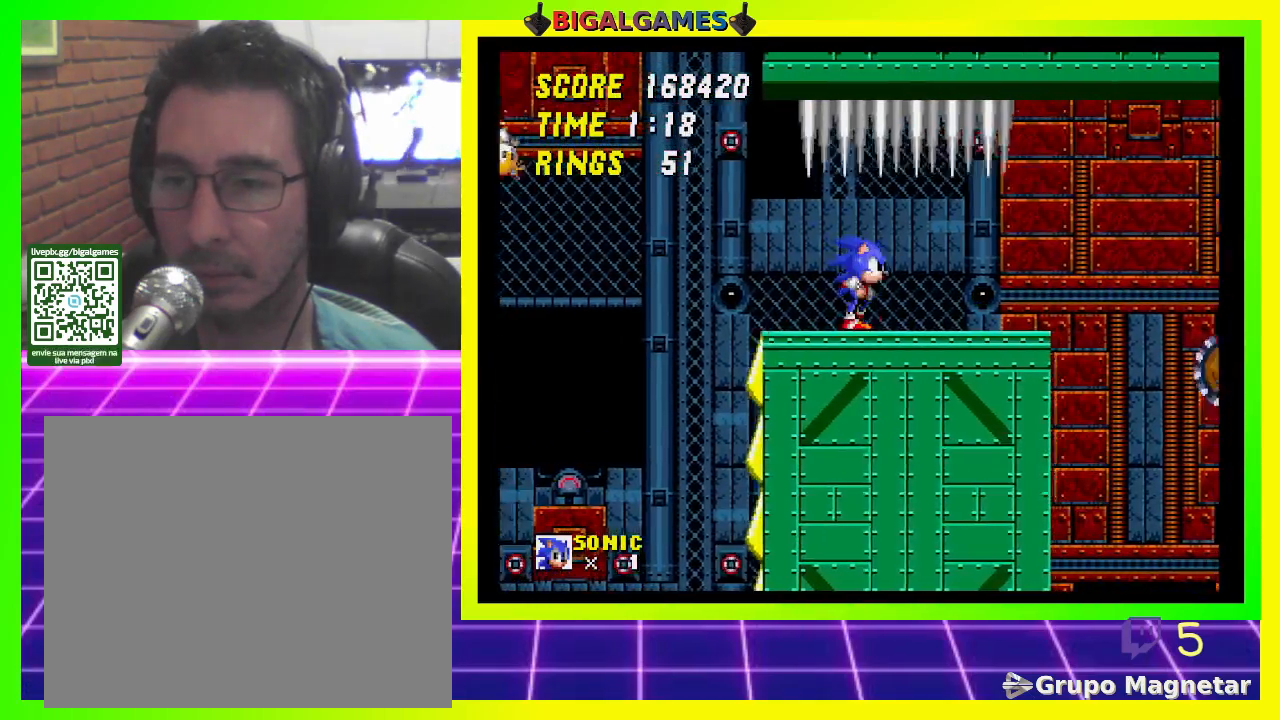
{"buttons": ["CROSS", "DPAD_RIGHT"], "left_stick": "center", "right_stick": "center", "events": [[367, "CROSS", "down"]]}
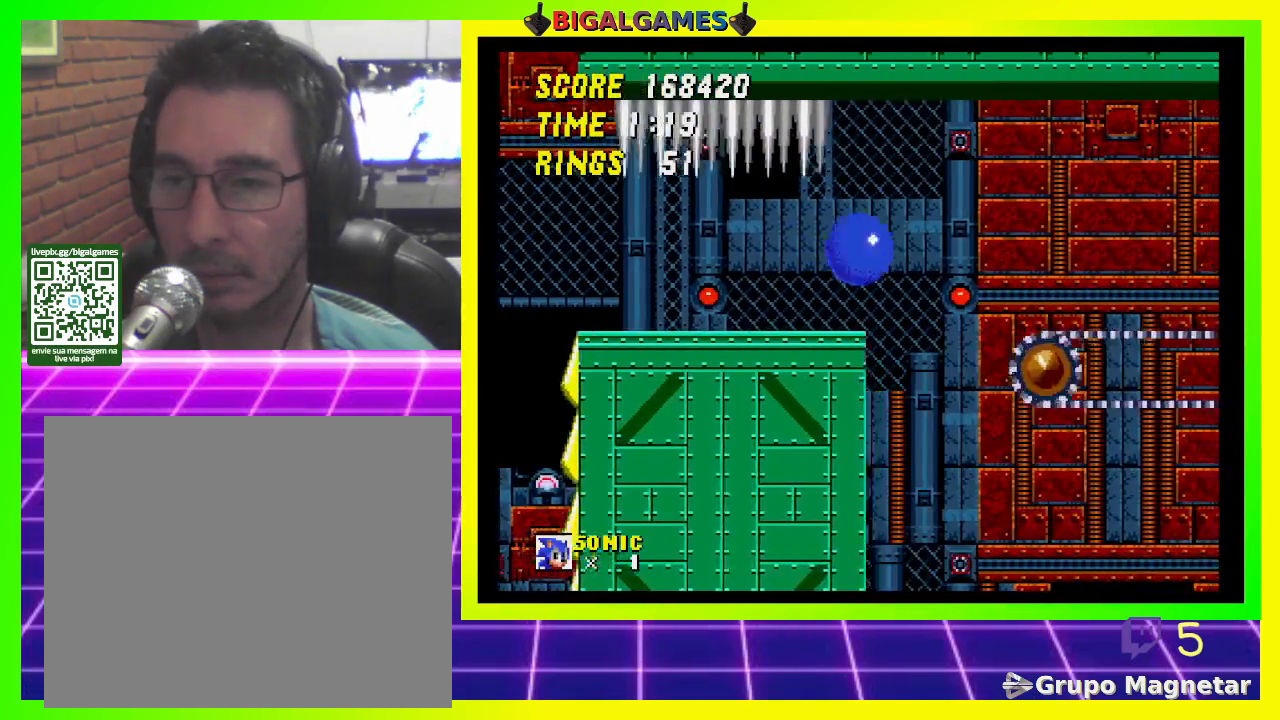
{"buttons": [], "left_stick": "center", "right_stick": "center", "events": [[33, "CROSS", "up"], [300, "DPAD_RIGHT", "up"]]}
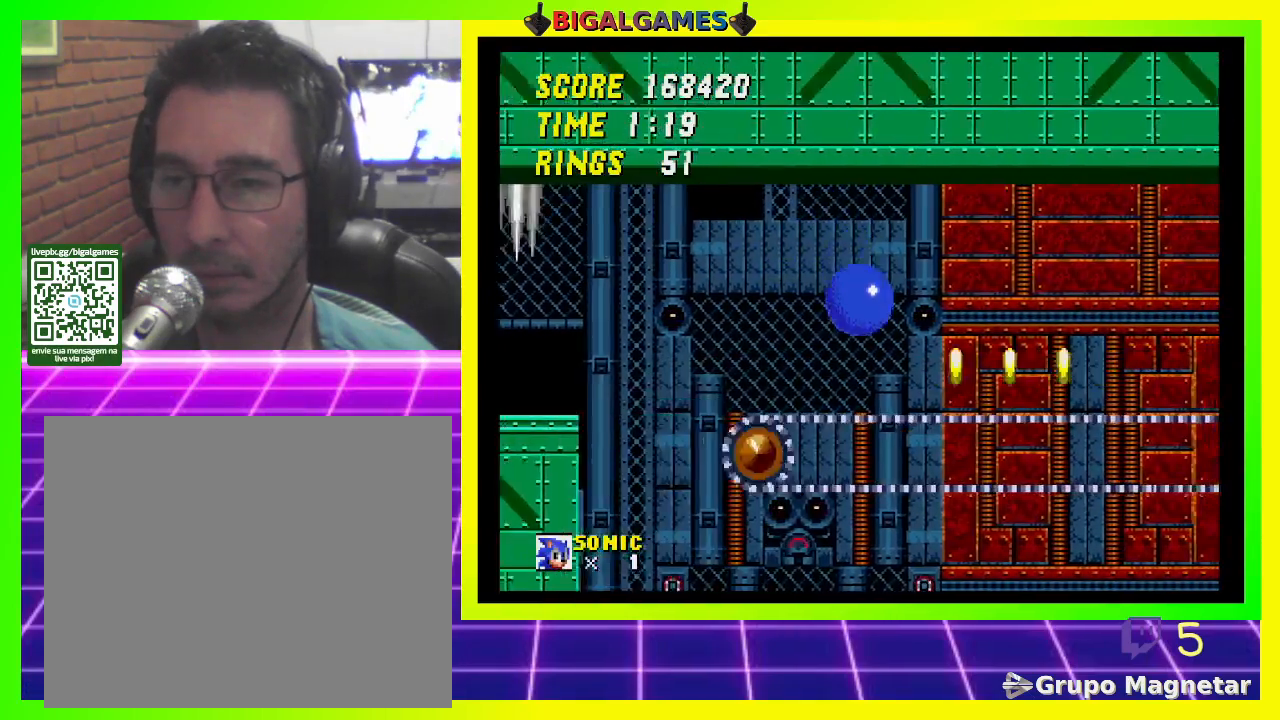
{"buttons": ["DPAD_RIGHT"], "left_stick": "center", "right_stick": "center", "events": [[167, "DPAD_RIGHT", "down"]]}
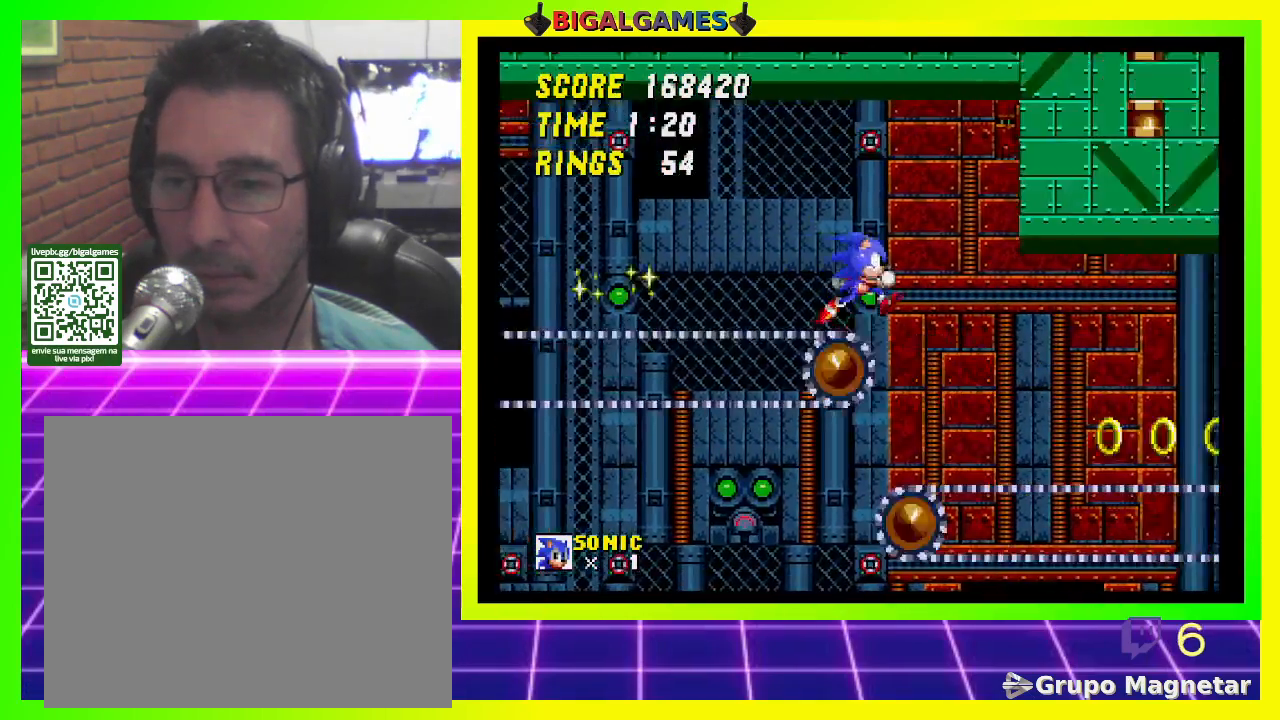
{"buttons": ["DPAD_RIGHT"], "left_stick": "center", "right_stick": "center", "events": [[33, "CROSS", "down"], [167, "CROSS", "up"]]}
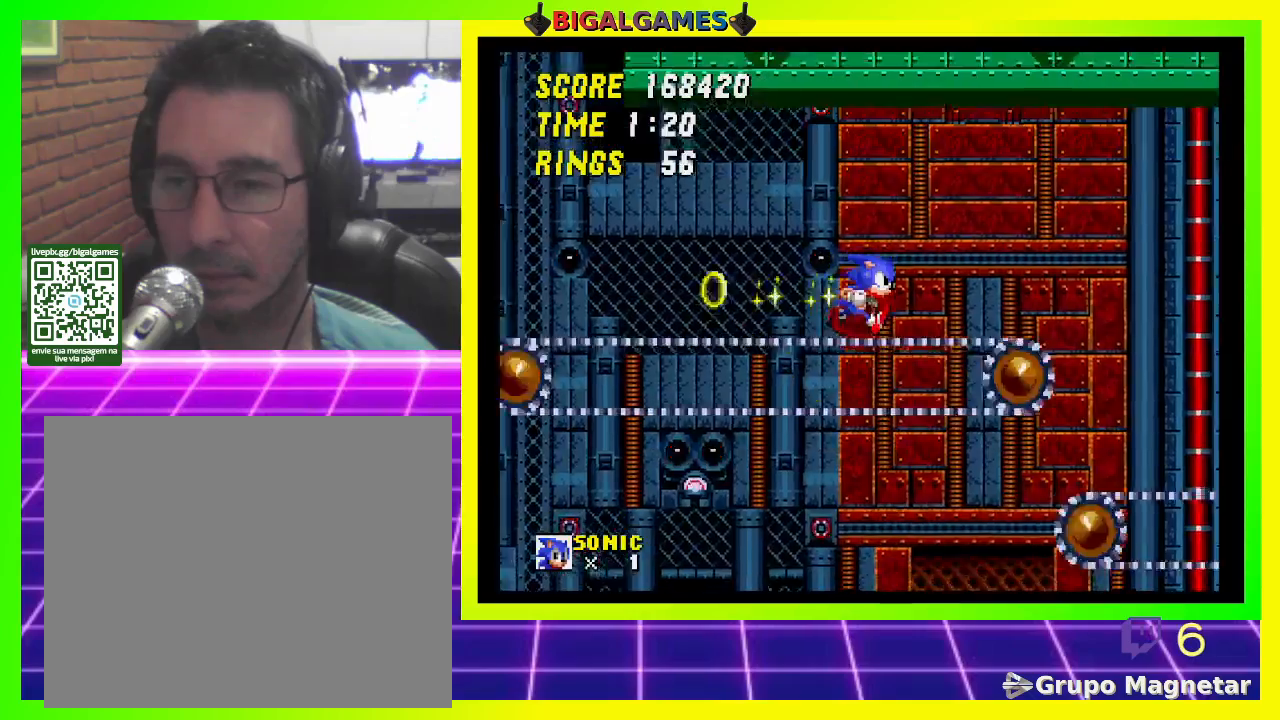
{"buttons": ["DPAD_RIGHT"], "left_stick": "center", "right_stick": "center", "events": [[200, "CROSS", "down"], [333, "CROSS", "up"]]}
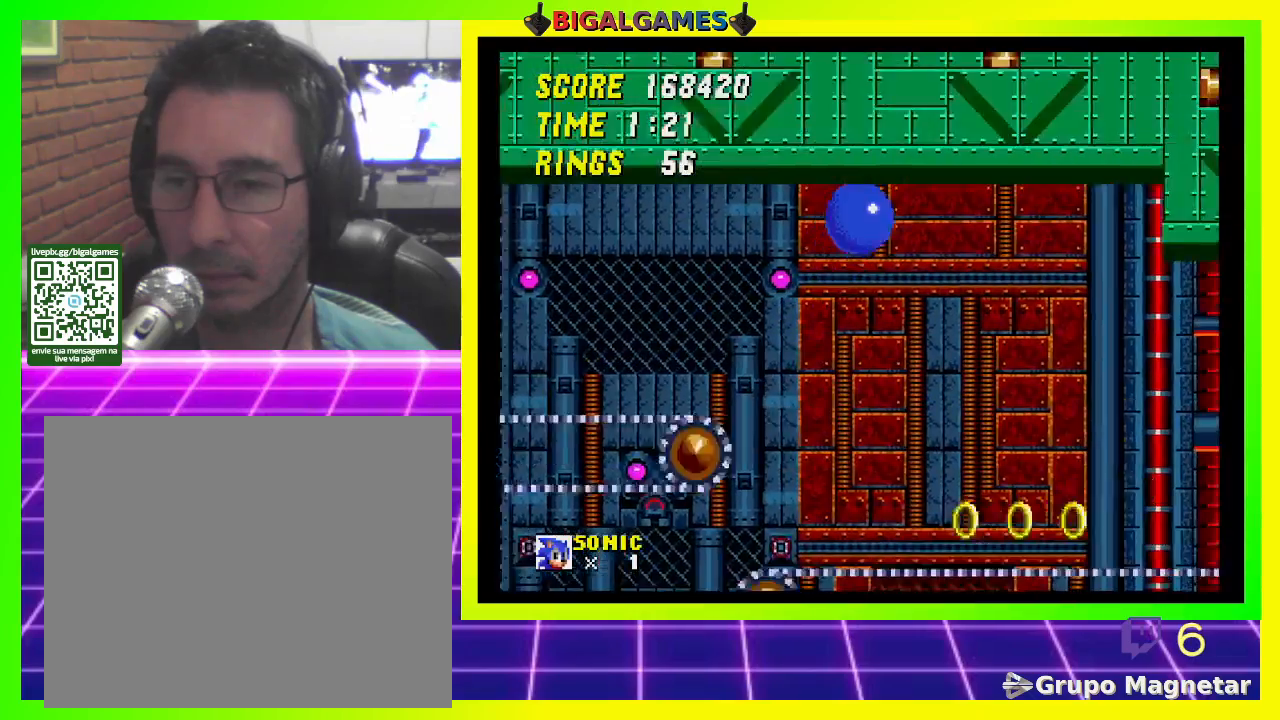
{"buttons": ["DPAD_RIGHT"], "left_stick": "center", "right_stick": "center", "events": [[267, "DPAD_RIGHT", "up"], [433, "DPAD_RIGHT", "down"]]}
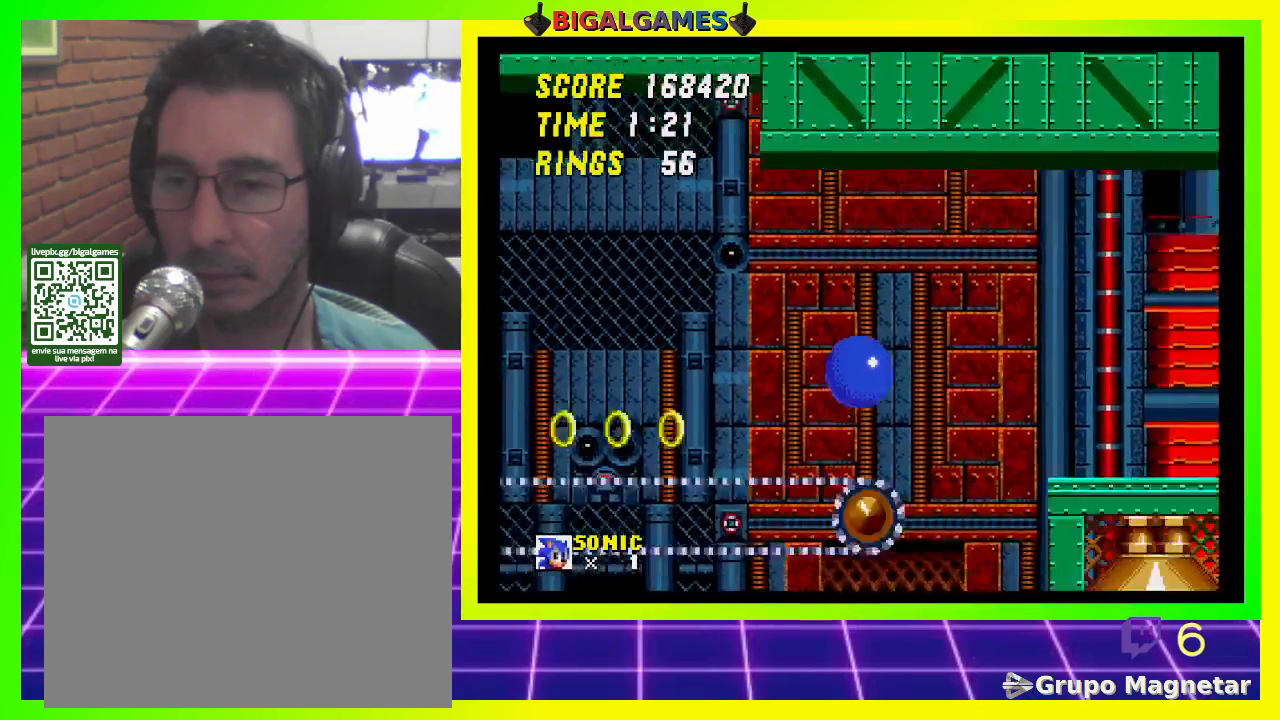
{"buttons": ["DPAD_RIGHT"], "left_stick": "center", "right_stick": "center", "events": []}
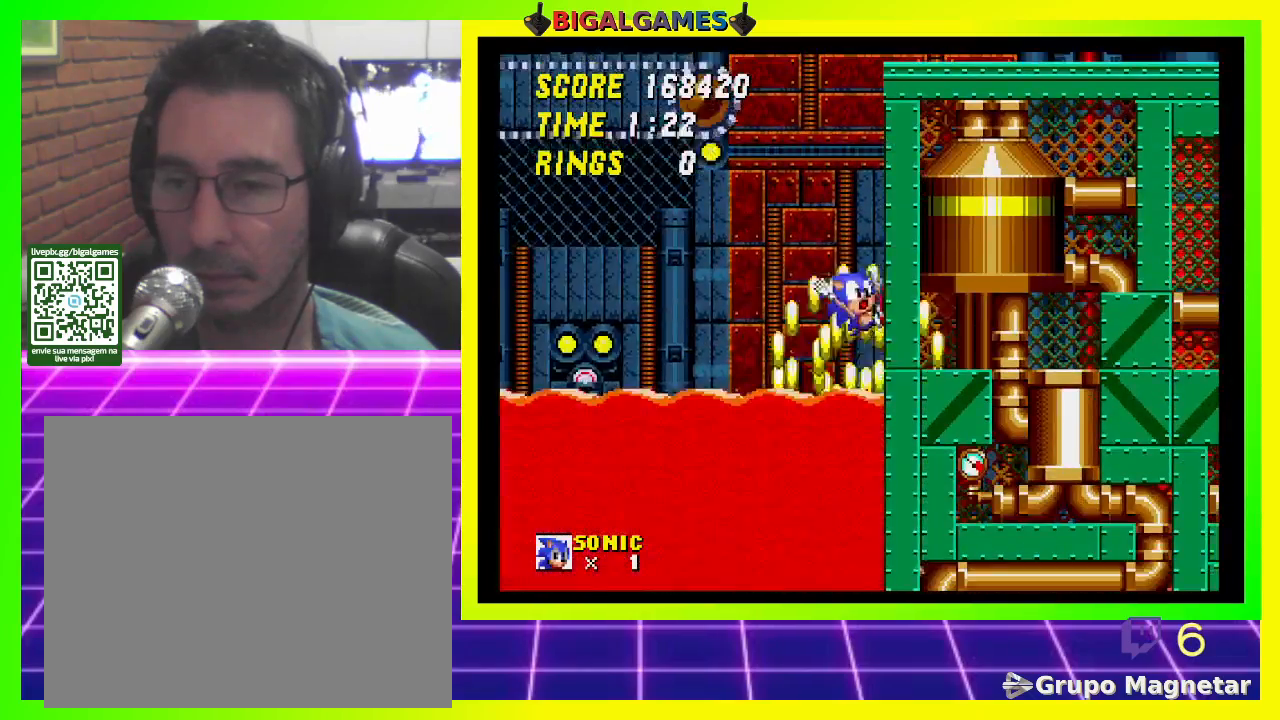
{"buttons": [], "left_stick": "center", "right_stick": "center", "events": [[367, "DPAD_RIGHT", "up"]]}
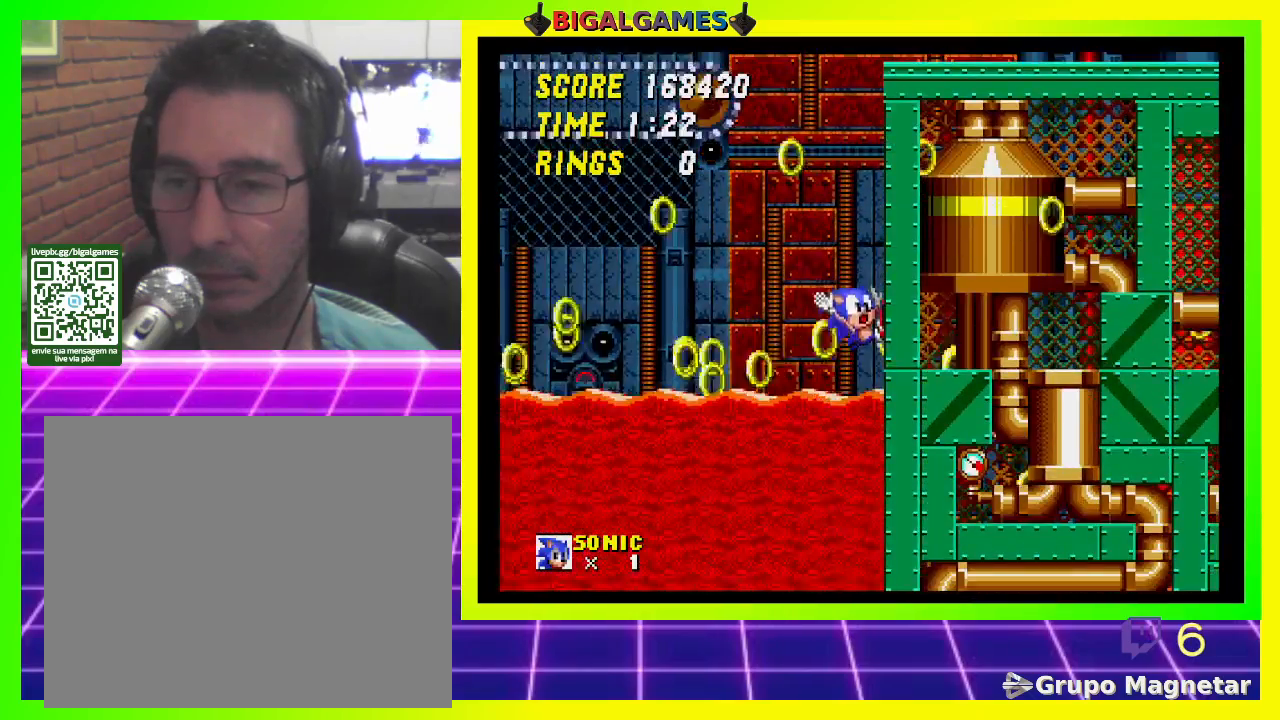
{"buttons": ["DPAD_LEFT"], "left_stick": "center", "right_stick": "center", "events": [[200, "DPAD_LEFT", "down"]]}
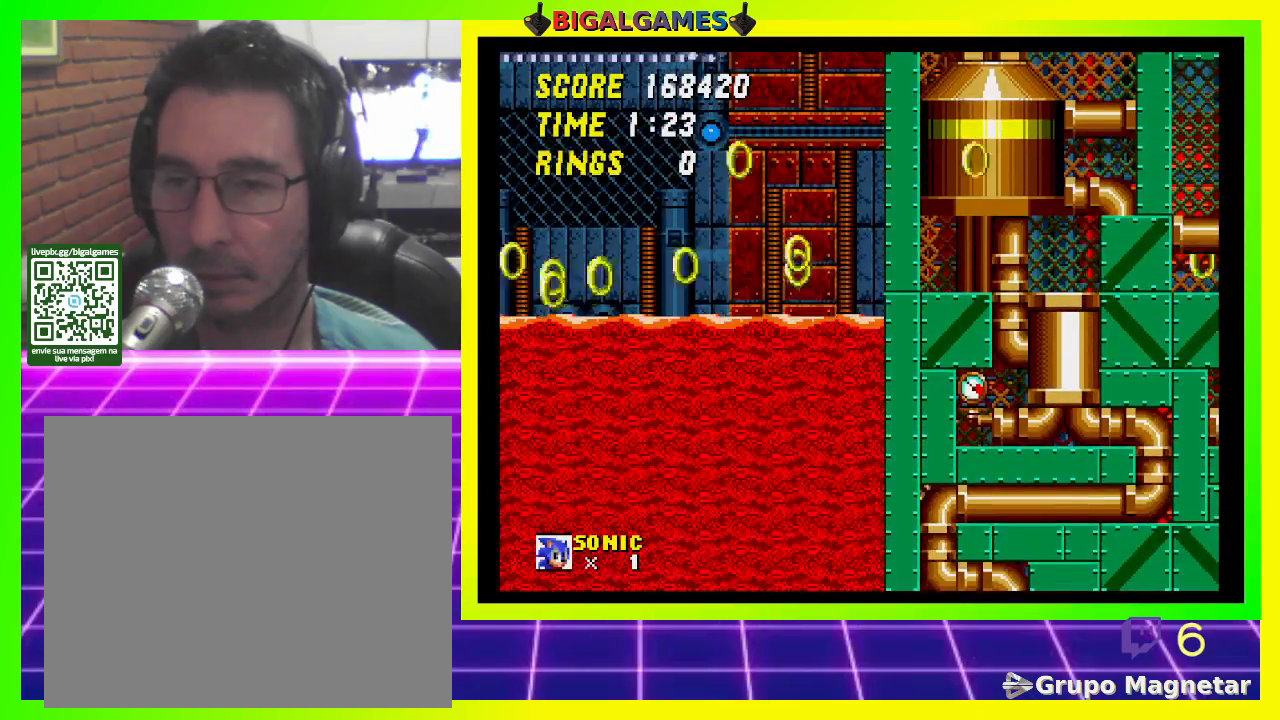
{"buttons": ["DPAD_LEFT"], "left_stick": "center", "right_stick": "center", "events": []}
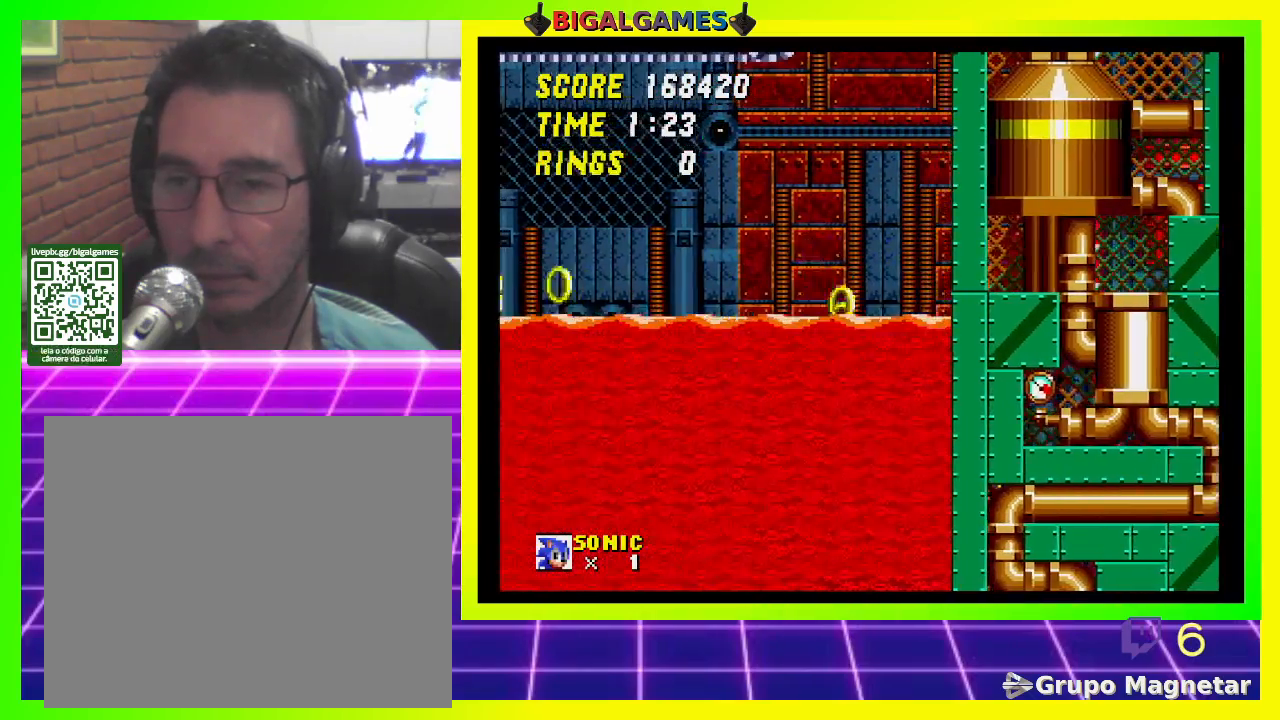
{"buttons": ["DPAD_LEFT"], "left_stick": "center", "right_stick": "center", "events": []}
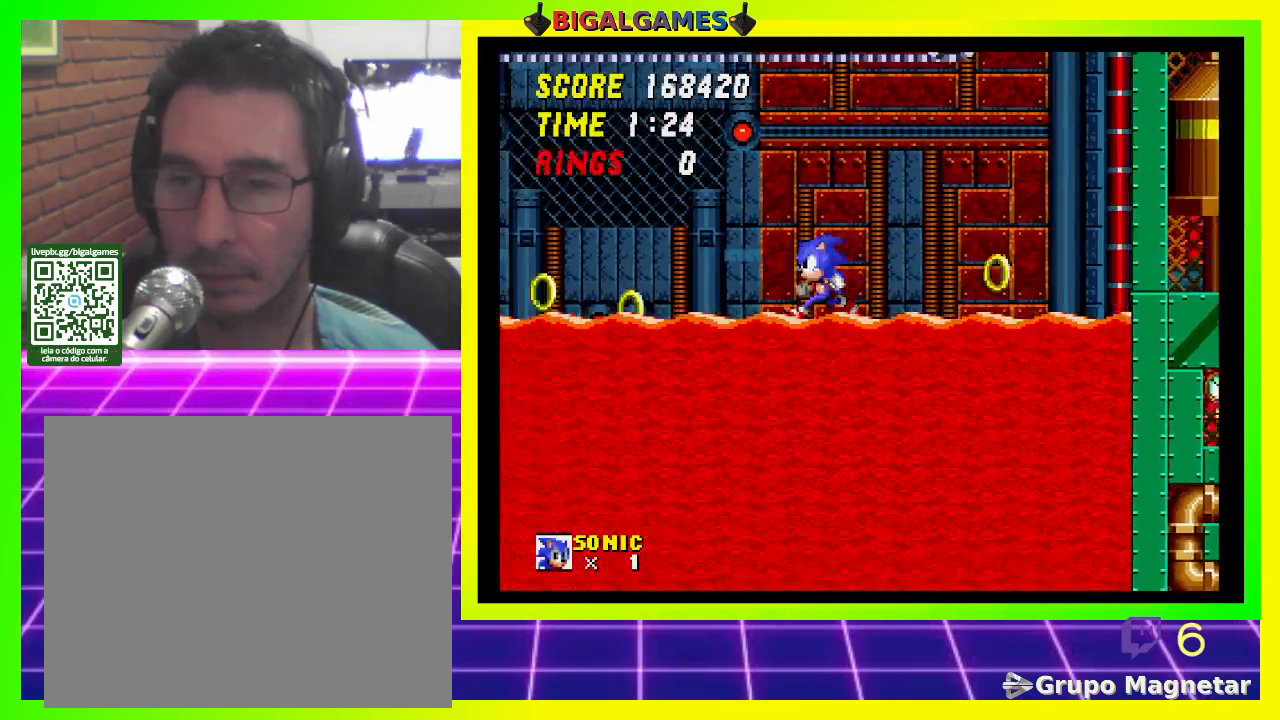
{"buttons": ["DPAD_LEFT"], "left_stick": "center", "right_stick": "center", "events": [[133, "CROSS", "down"], [467, "CROSS", "up"]]}
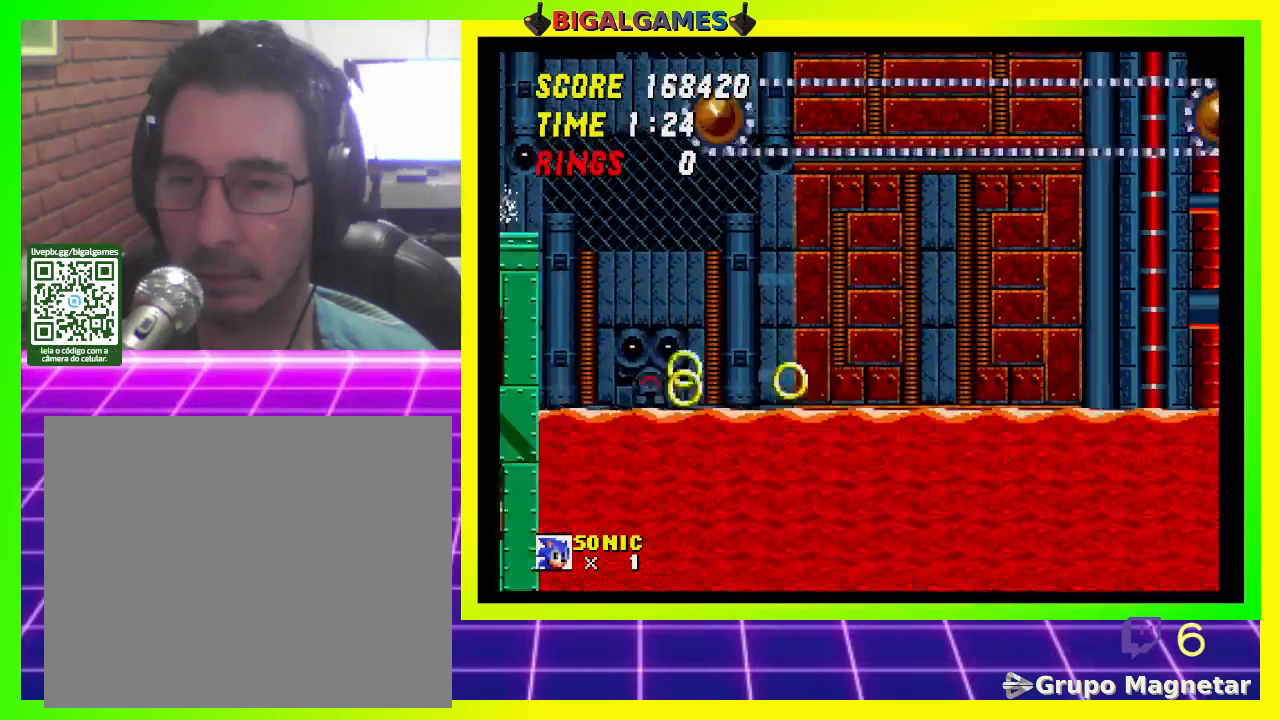
{"buttons": ["DPAD_LEFT"], "left_stick": "center", "right_stick": "center", "events": []}
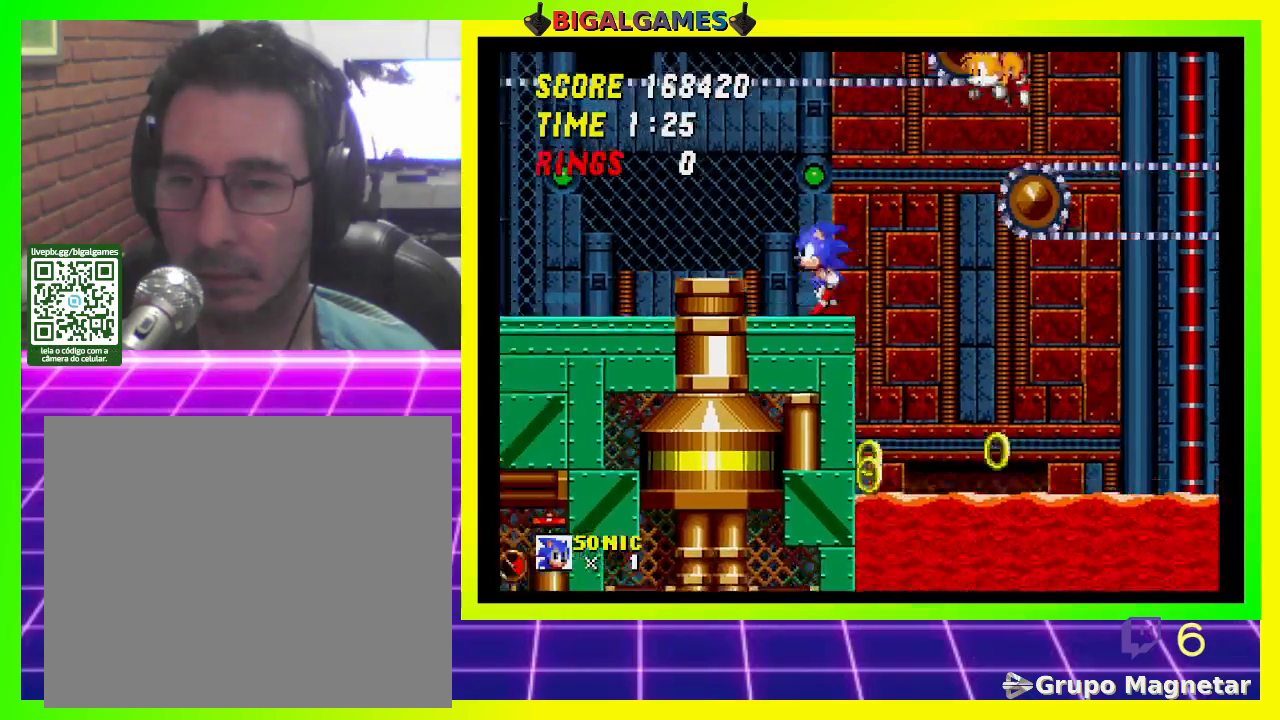
{"buttons": ["DPAD_LEFT"], "left_stick": "center", "right_stick": "center", "events": [[300, "CROSS", "down"], [467, "CROSS", "up"]]}
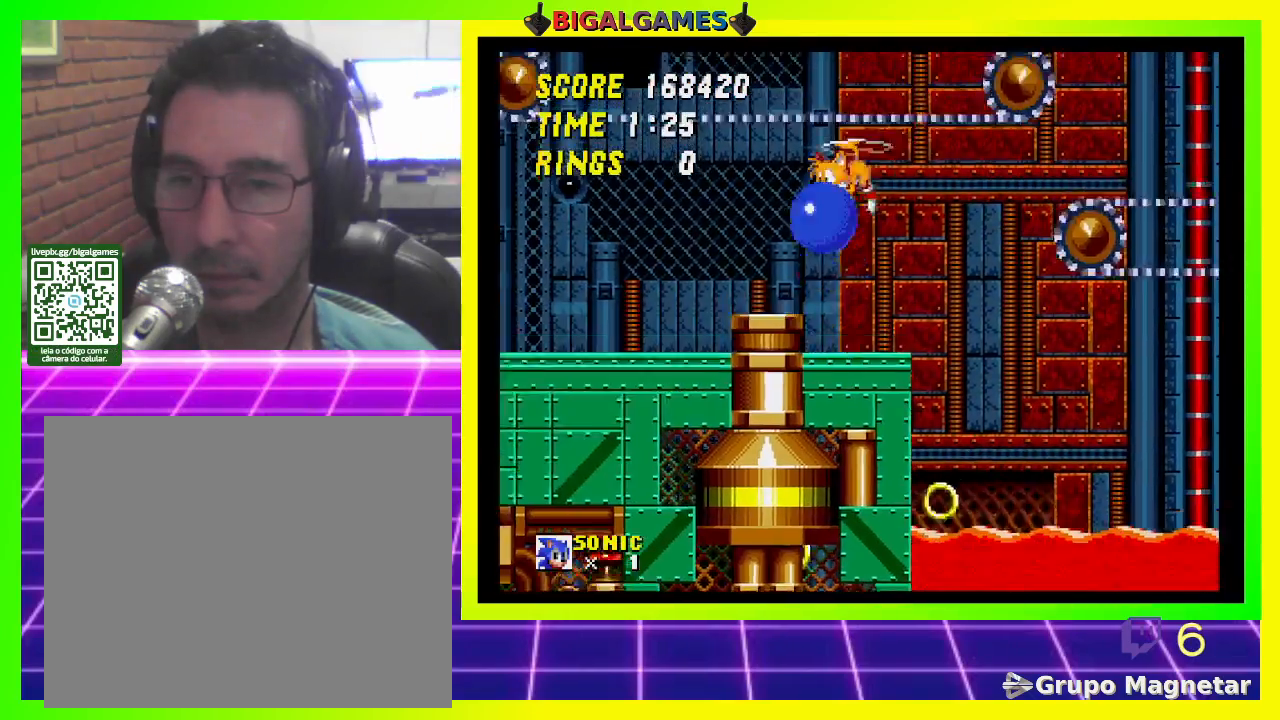
{"buttons": [], "left_stick": "center", "right_stick": "center", "events": [[67, "DPAD_LEFT", "up"], [200, "DPAD_RIGHT", "down"], [400, "DPAD_RIGHT", "up"]]}
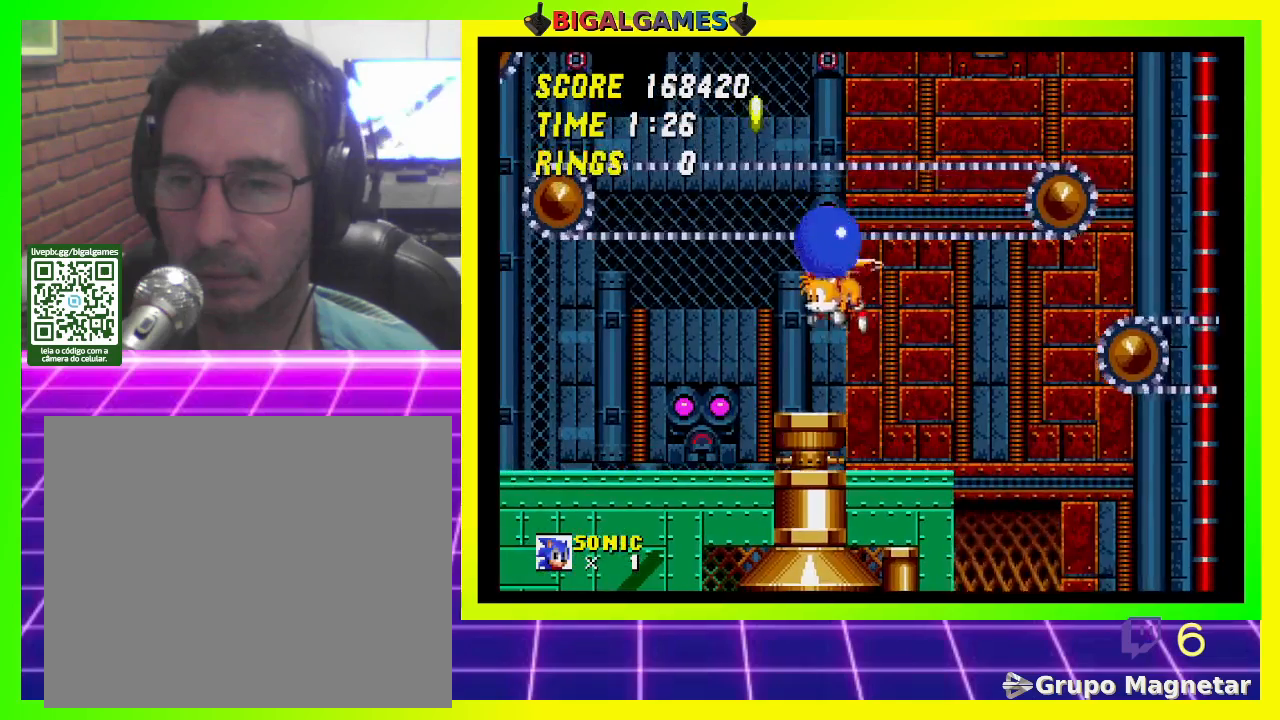
{"buttons": [], "left_stick": "center", "right_stick": "center", "events": [[333, "DPAD_LEFT", "down"], [467, "DPAD_LEFT", "up"]]}
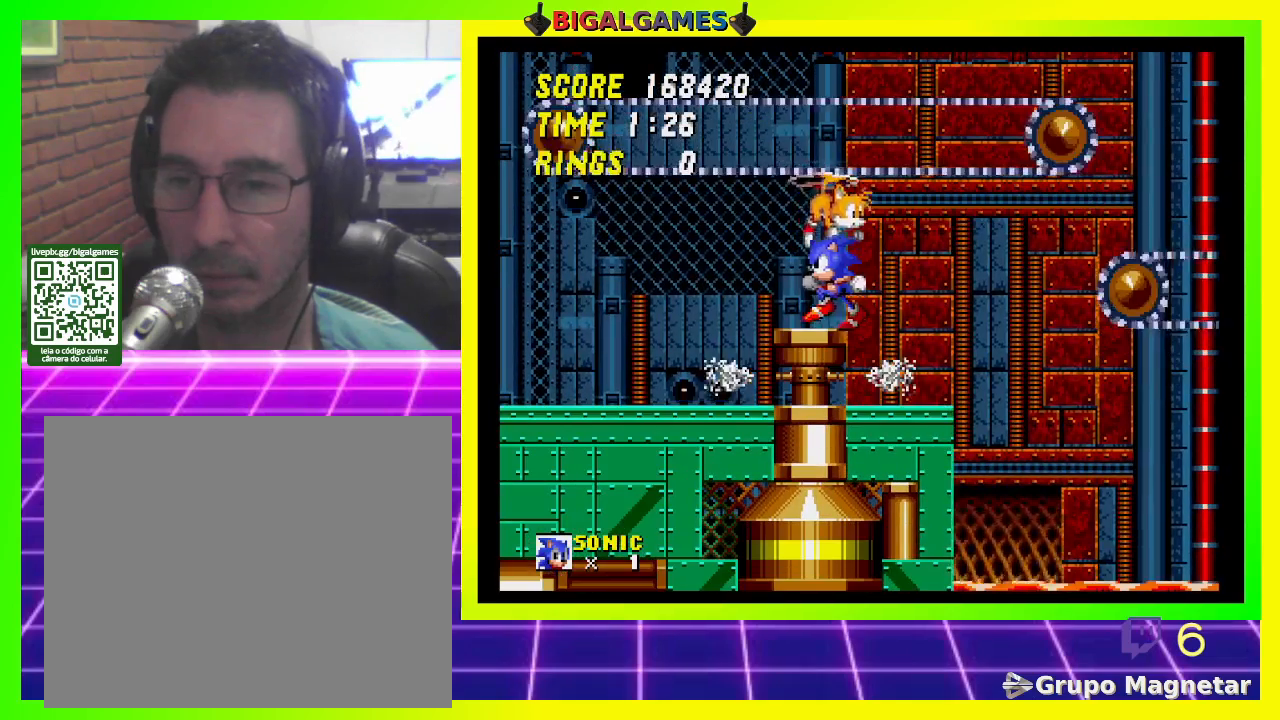
{"buttons": [], "left_stick": "center", "right_stick": "center", "events": []}
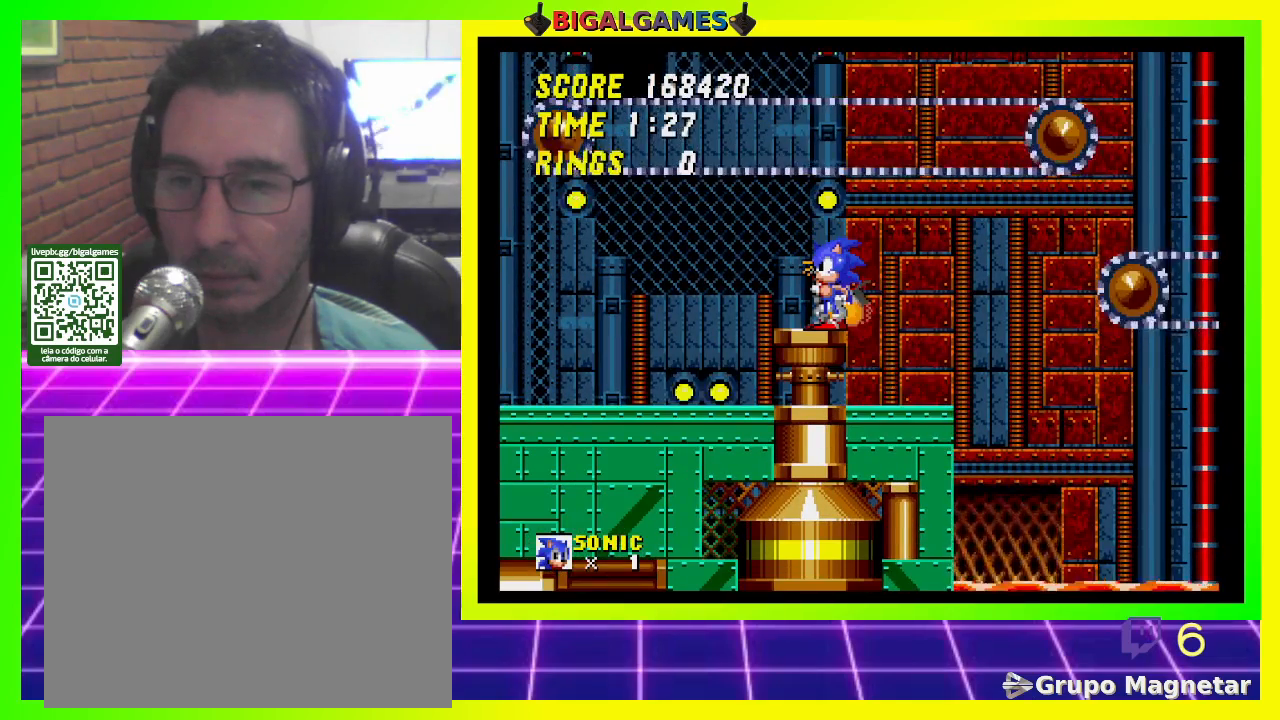
{"buttons": [], "left_stick": "center", "right_stick": "center", "events": []}
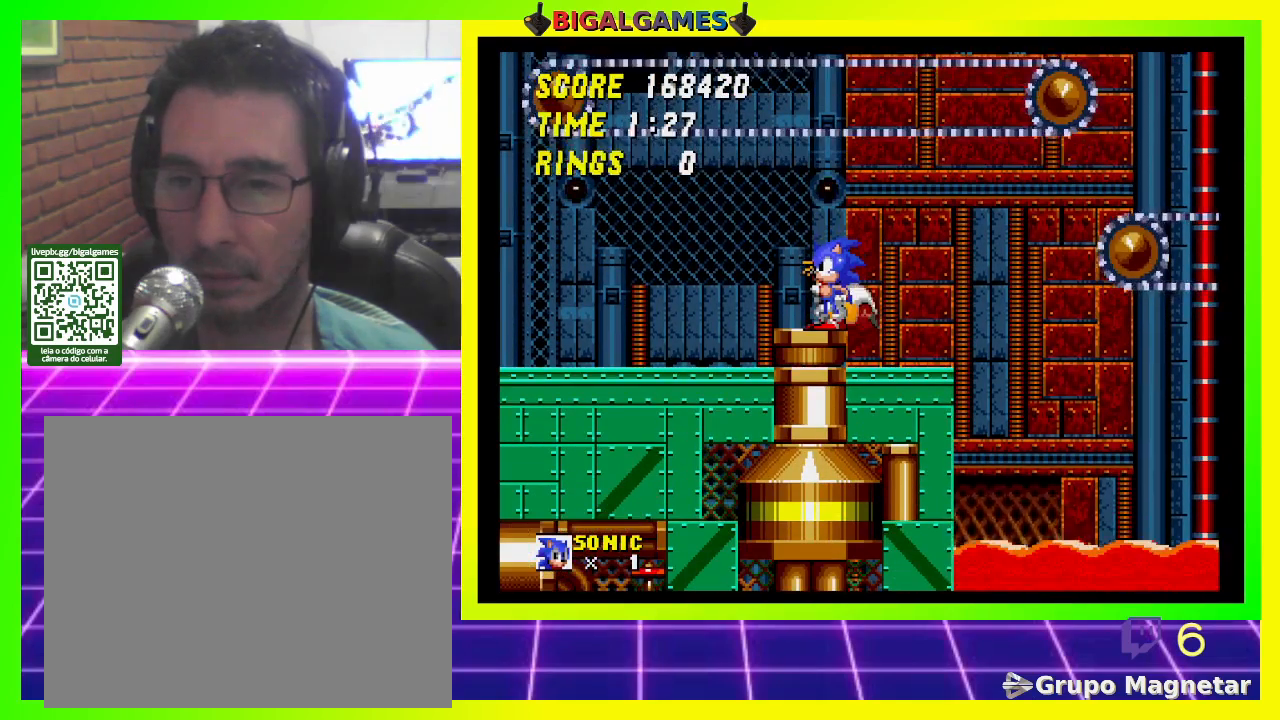
{"buttons": [], "left_stick": "center", "right_stick": "center", "events": []}
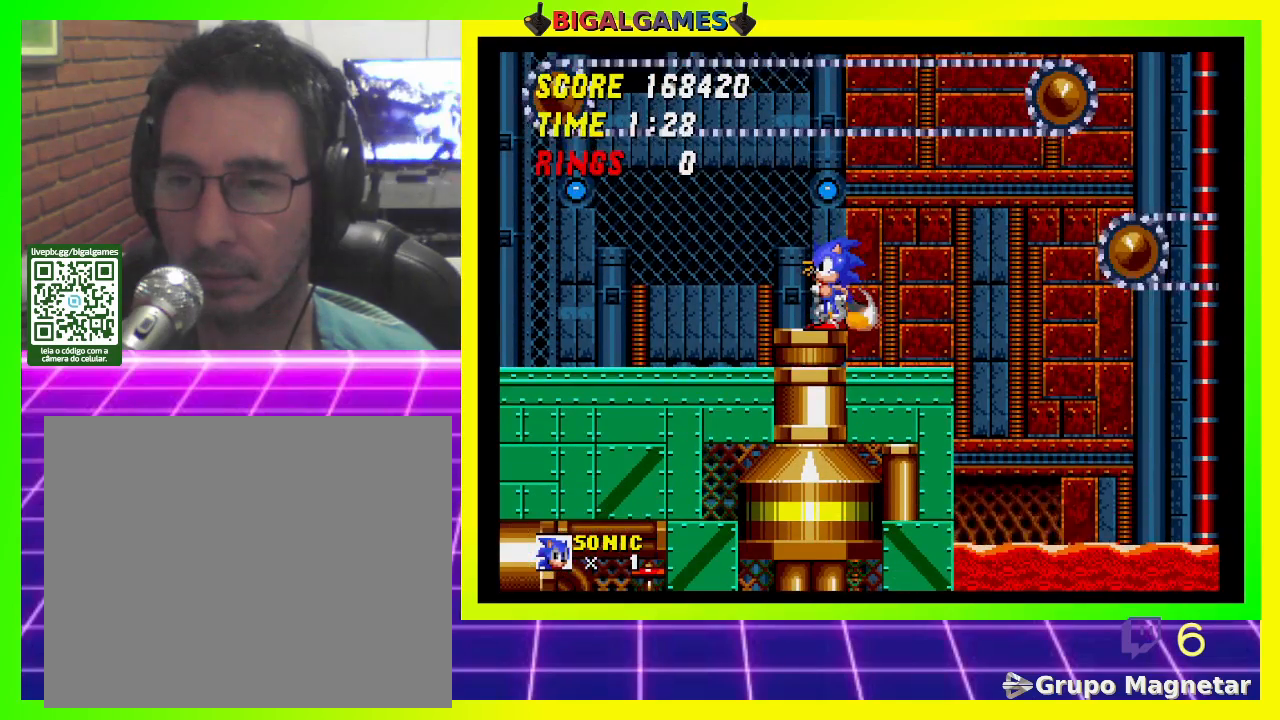
{"buttons": [], "left_stick": "center", "right_stick": "center", "events": []}
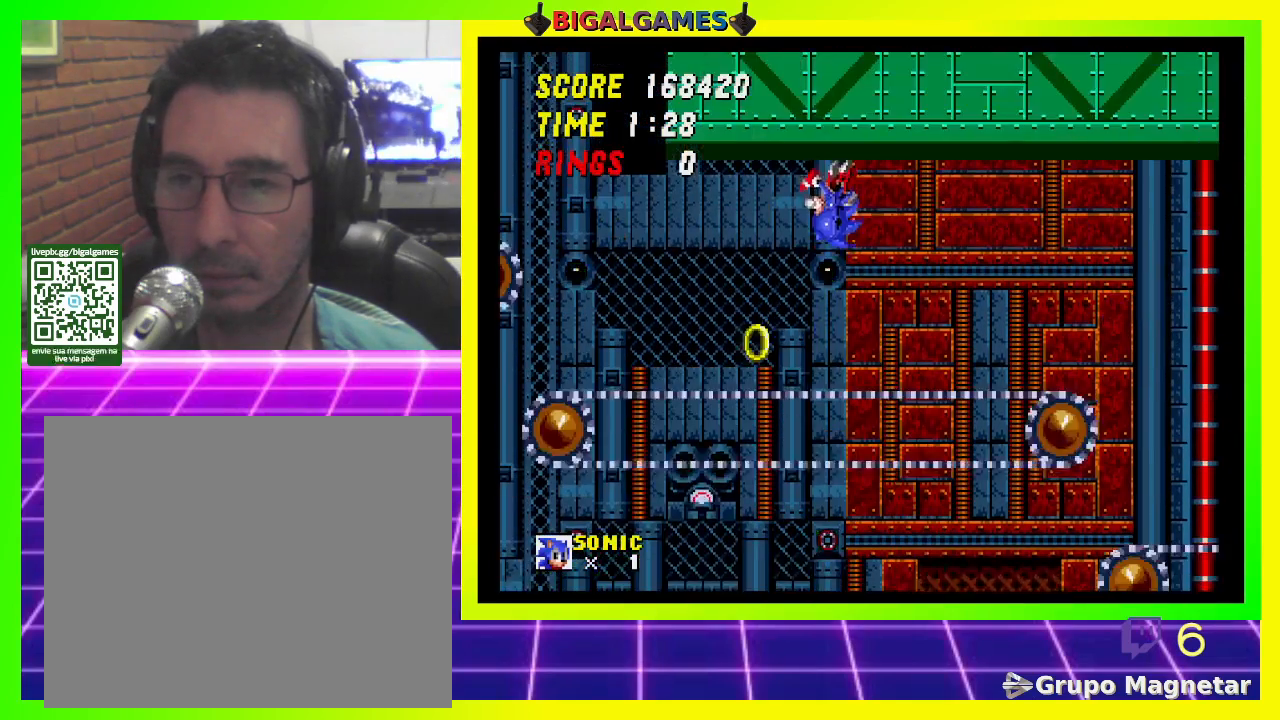
{"buttons": [], "left_stick": "center", "right_stick": "center", "events": [[33, "DPAD_LEFT", "down"], [467, "DPAD_LEFT", "up"]]}
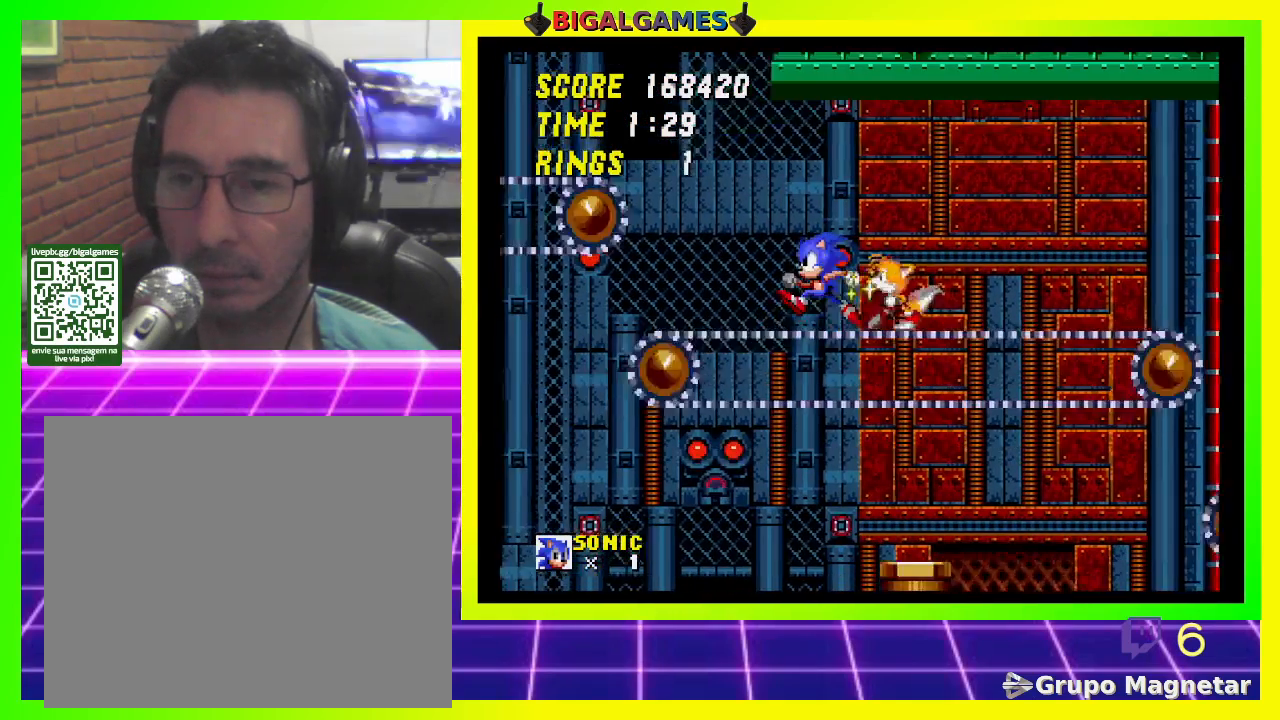
{"buttons": ["DPAD_RIGHT"], "left_stick": "center", "right_stick": "center", "events": [[100, "DPAD_RIGHT", "down"]]}
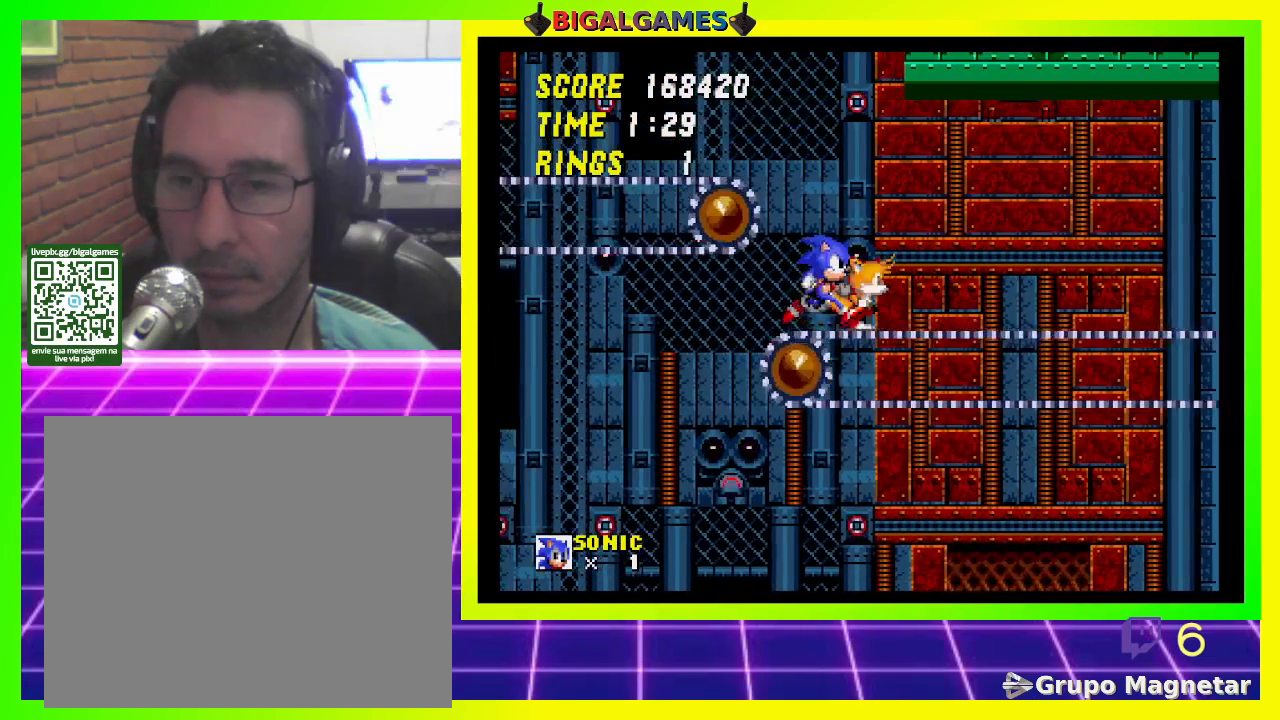
{"buttons": ["DPAD_RIGHT"], "left_stick": "center", "right_stick": "center", "events": []}
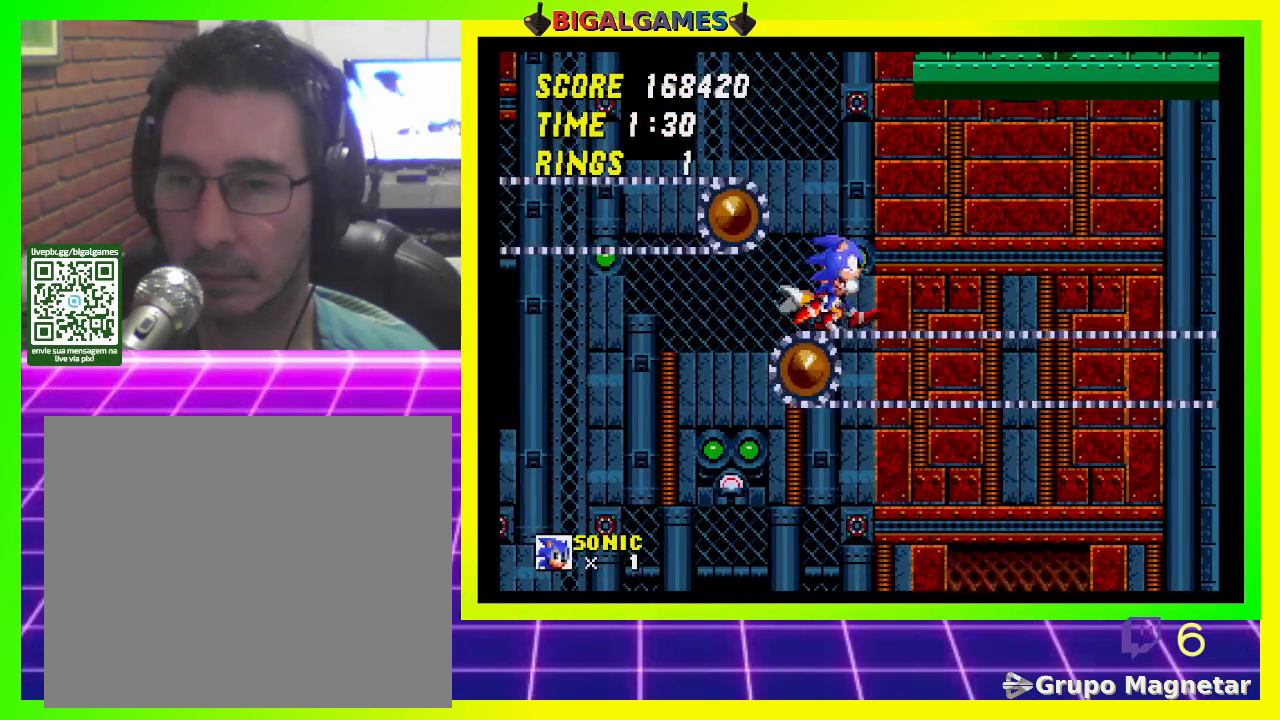
{"buttons": ["DPAD_RIGHT"], "left_stick": "center", "right_stick": "center", "events": []}
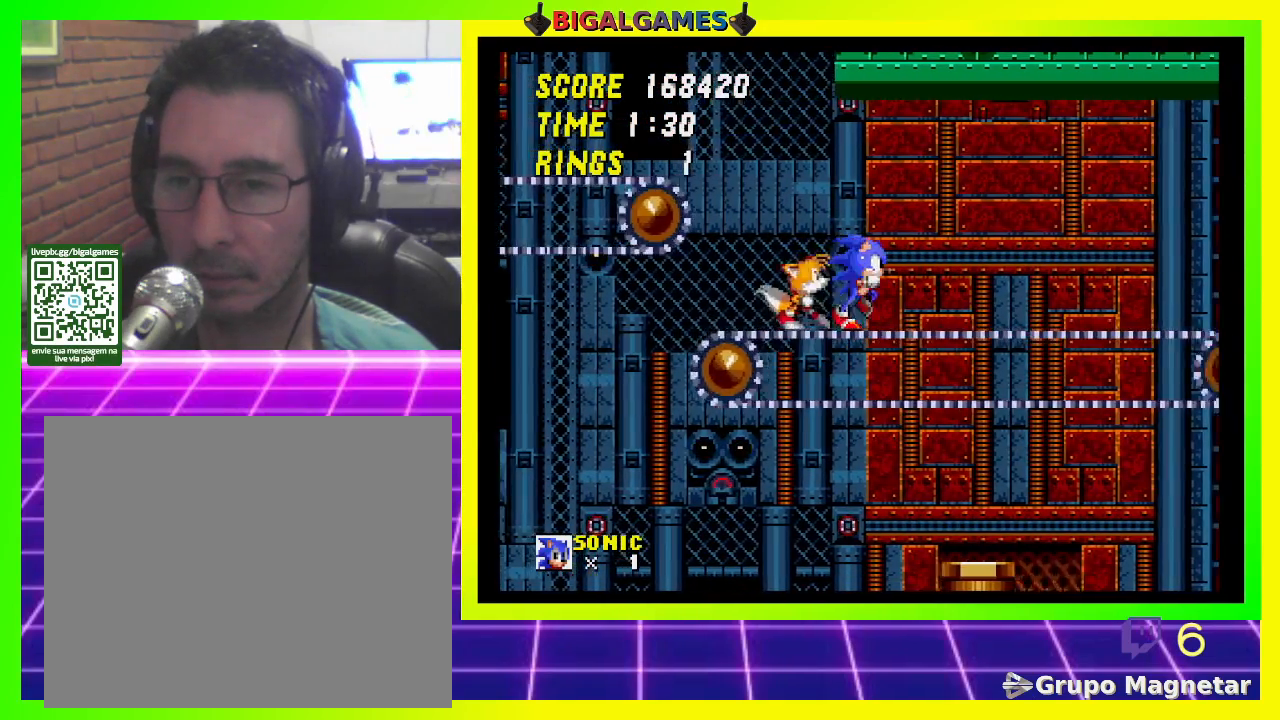
{"buttons": ["DPAD_RIGHT"], "left_stick": "center", "right_stick": "center", "events": []}
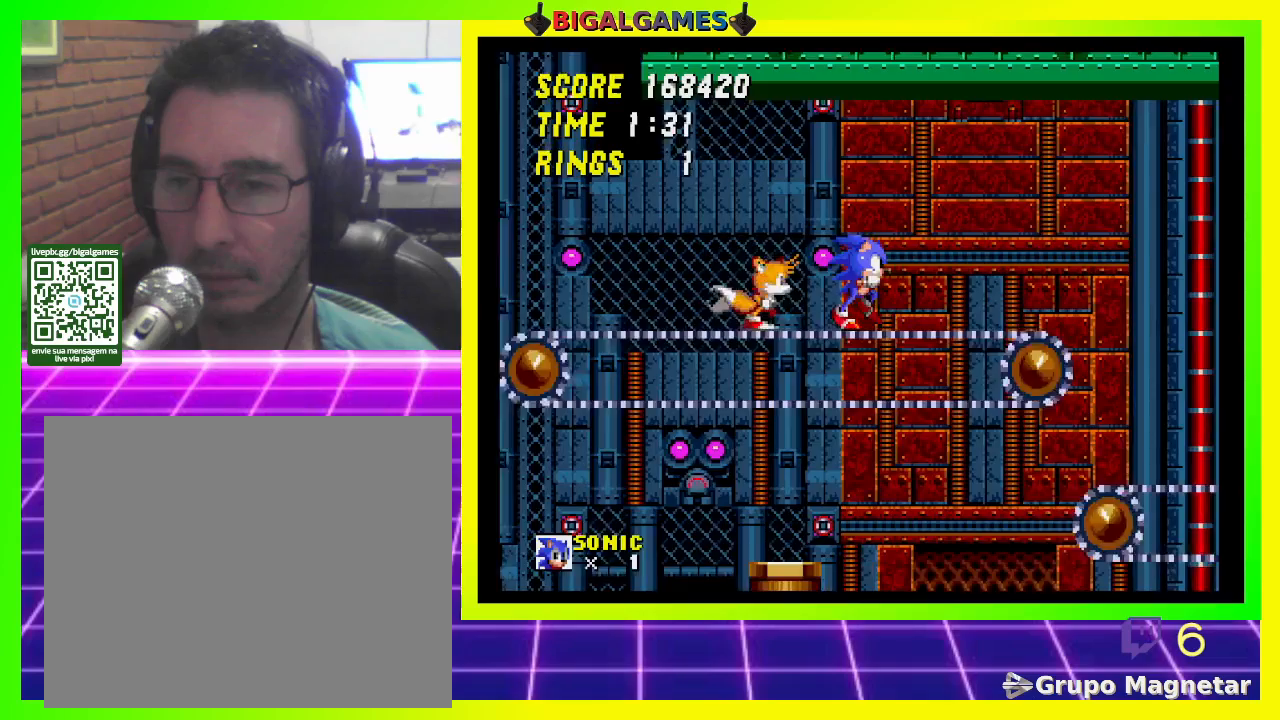
{"buttons": ["DPAD_RIGHT"], "left_stick": "center", "right_stick": "center", "events": []}